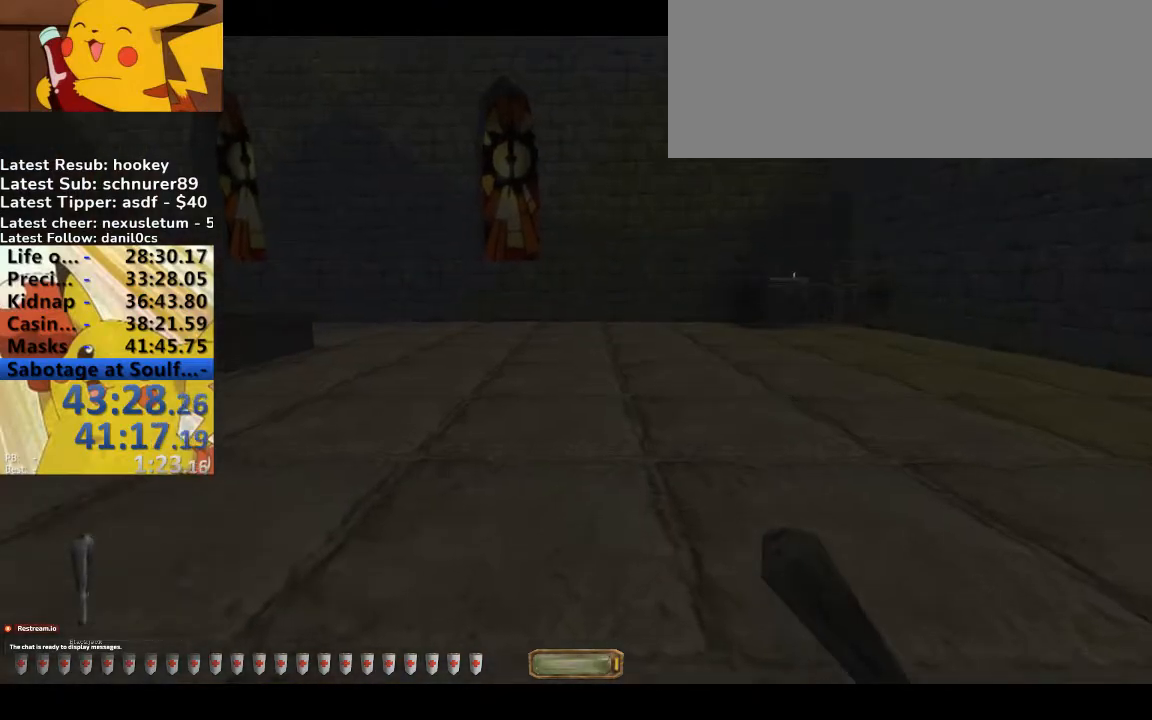
Gameplay with keyboard; each line is a JSON object with the keys held at the frame after it. "events" lists presses ("down") and releases ("up") of ".", "/", "0", "1", "2", "3", "4", "5", "6", "7", "8", "9", "a", "alt_l", "alt_r", "b", "backslash", "backspace", "c", "caps_lock", "comma", "ctrl_l", "ctrl_r", "d", "down", "e", "equals", "escape", "f", "f1", "f10", "f11", "f12", "f2", "f3", "f4", "f5", "f6", "f7", "f8", "f9", "g", "h", "i", "j", "k", "l", "lbracket", "left", "m", "minus", "n", "o", "p", "q", "quote", "r", "rbracket", "return", "right", "s", "semicolon", "shift_l", "shift_r", "space", "super", "t", "tab", "tilde", "u", "up", "v", "w", "x", "y" and "z" between this image and that frame as [ms after this image, input, new state], when the widget could be followed in between. No other keys are recorded. Mouse input is not recorded.
{"keys": ["a", "w"], "events": [[33, "a", "down"], [100, "space", "up"], [233, "g", "down"], [267, "g", "up"]]}
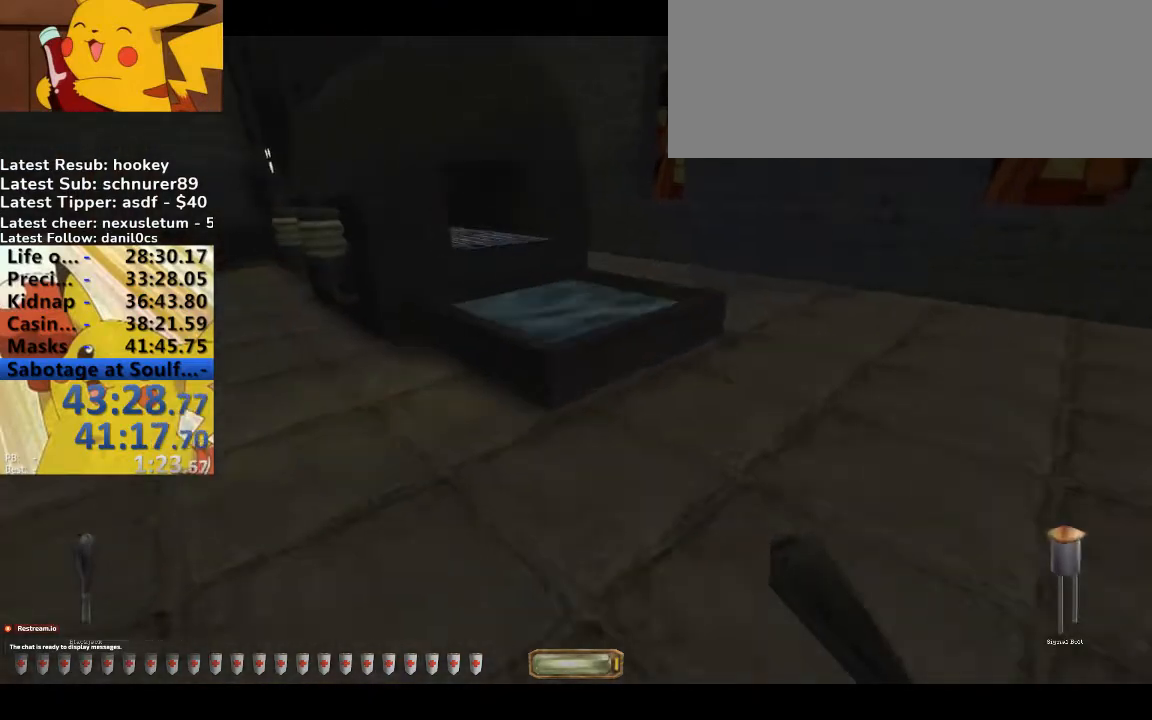
{"keys": ["w"], "events": [[133, "a", "up"]]}
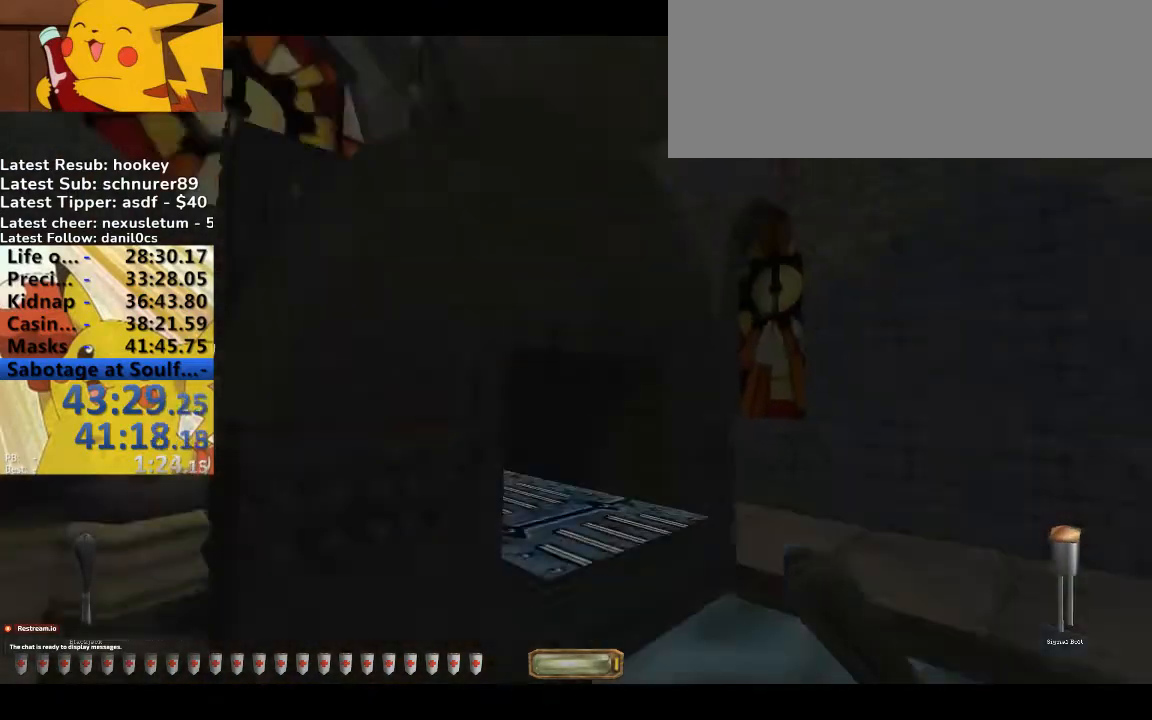
{"keys": ["space", "w"], "events": [[33, "space", "down"]]}
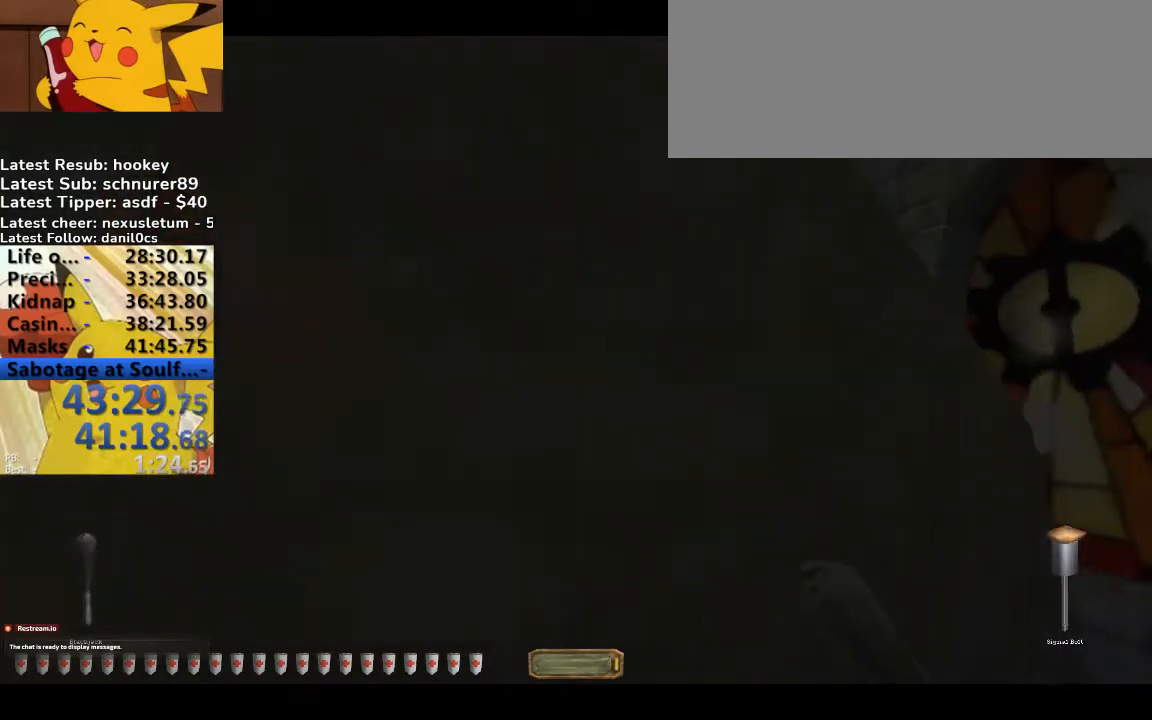
{"keys": ["space", "w"], "events": []}
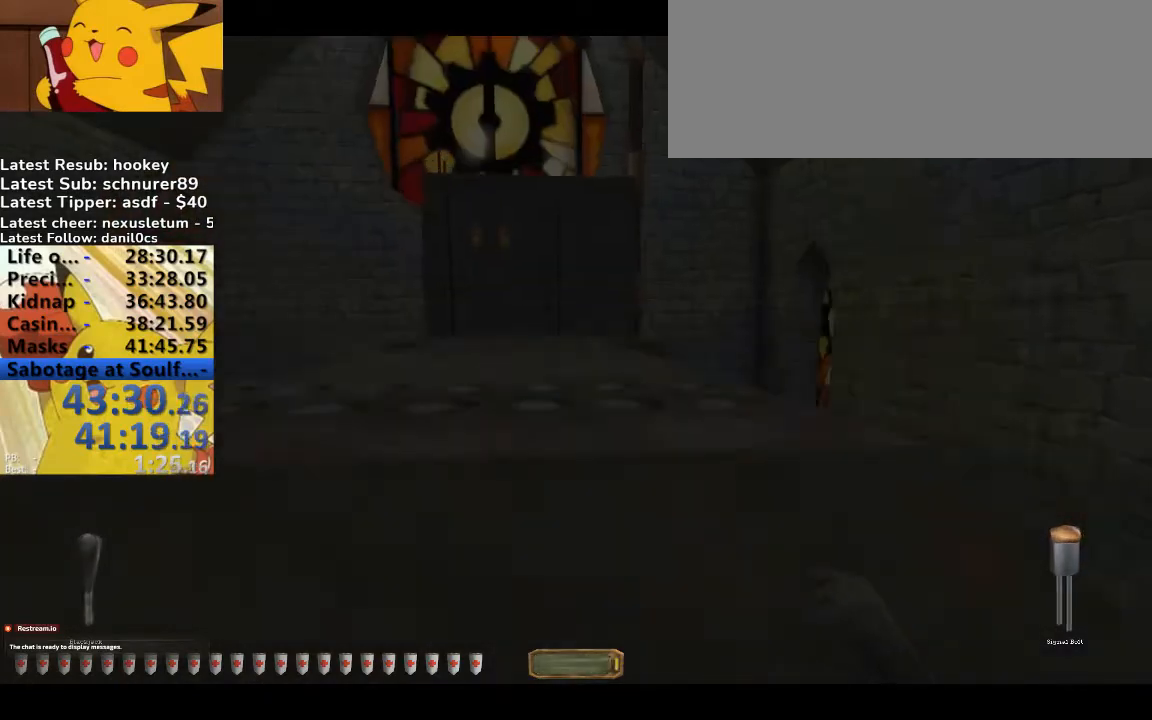
{"keys": ["w"], "events": [[333, "space", "up"]]}
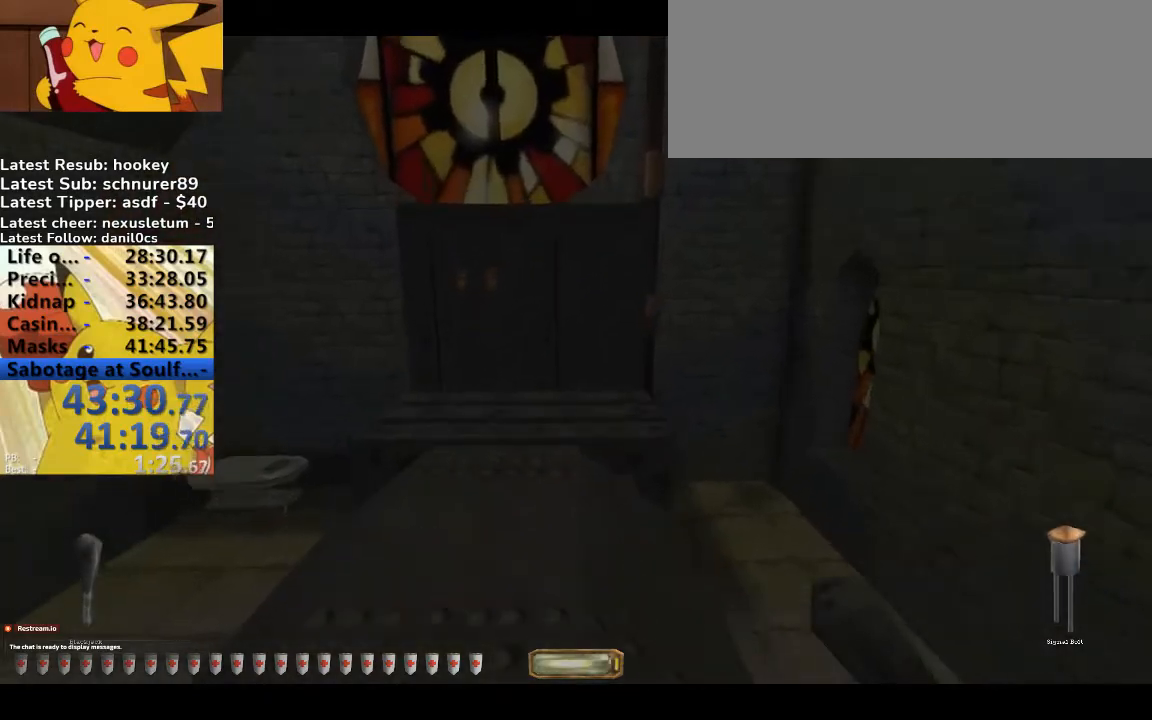
{"keys": ["space", "w"], "events": [[400, "space", "down"]]}
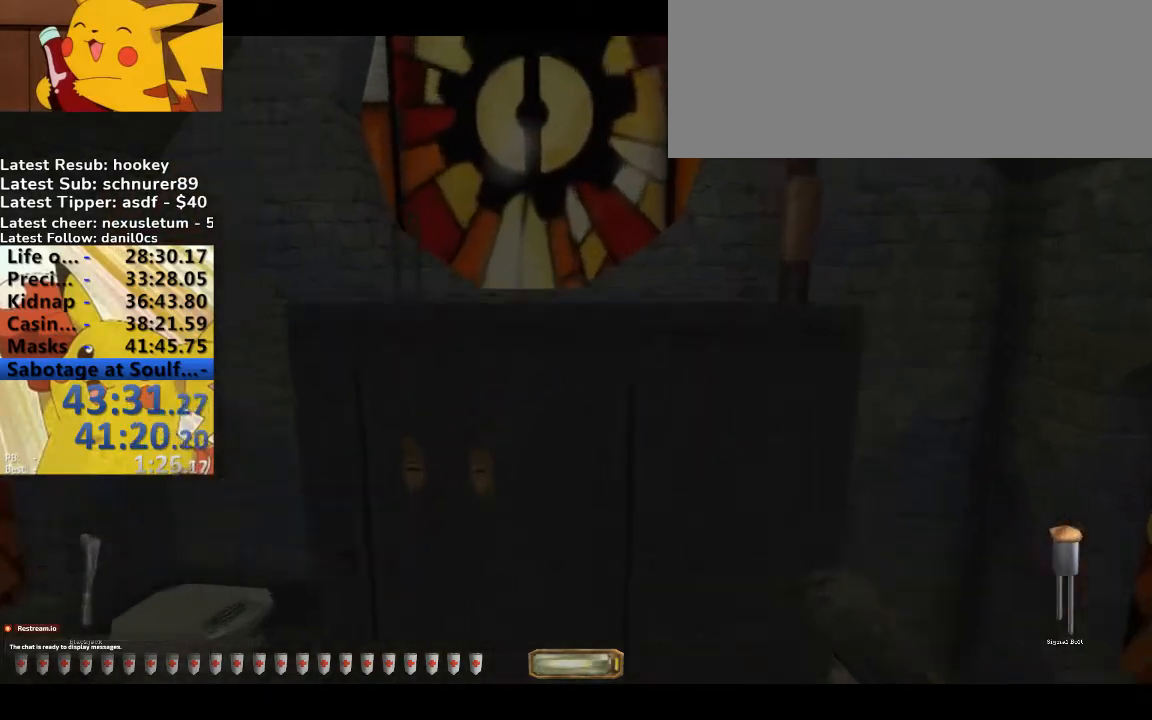
{"keys": ["r", "w"], "events": [[67, "space", "up"], [467, "r", "down"]]}
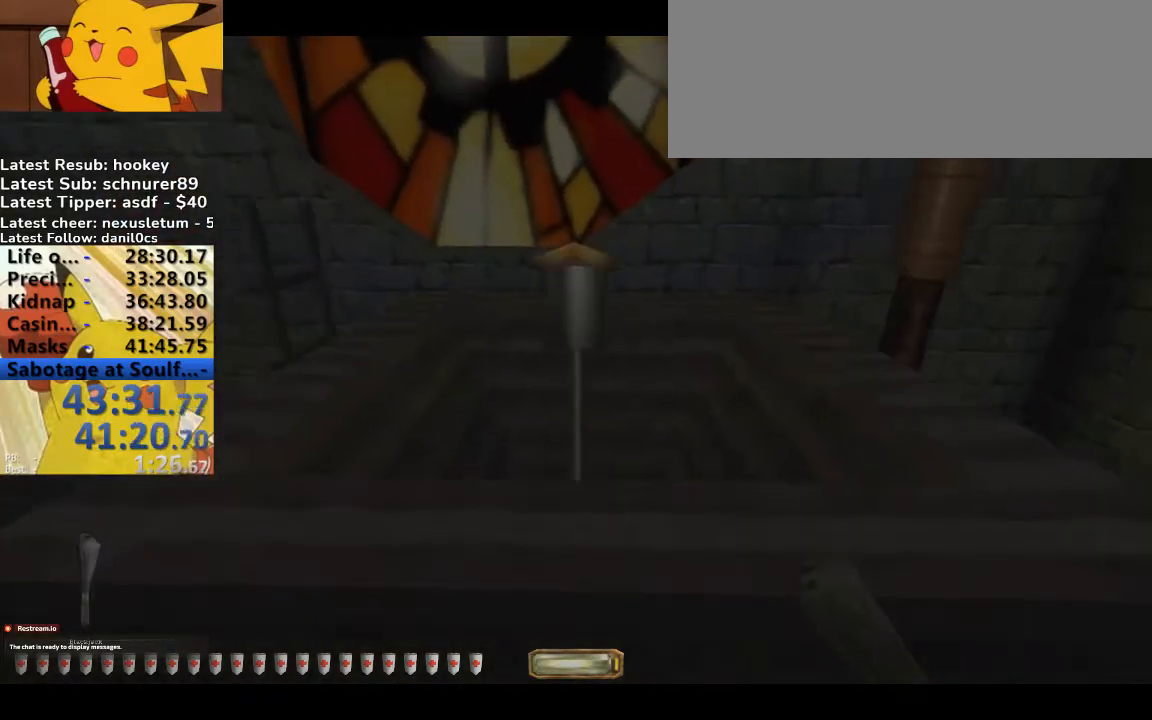
{"keys": ["a"], "events": [[67, "r", "up"], [100, "w", "up"], [267, "s", "down"], [433, "a", "down"], [500, "s", "up"]]}
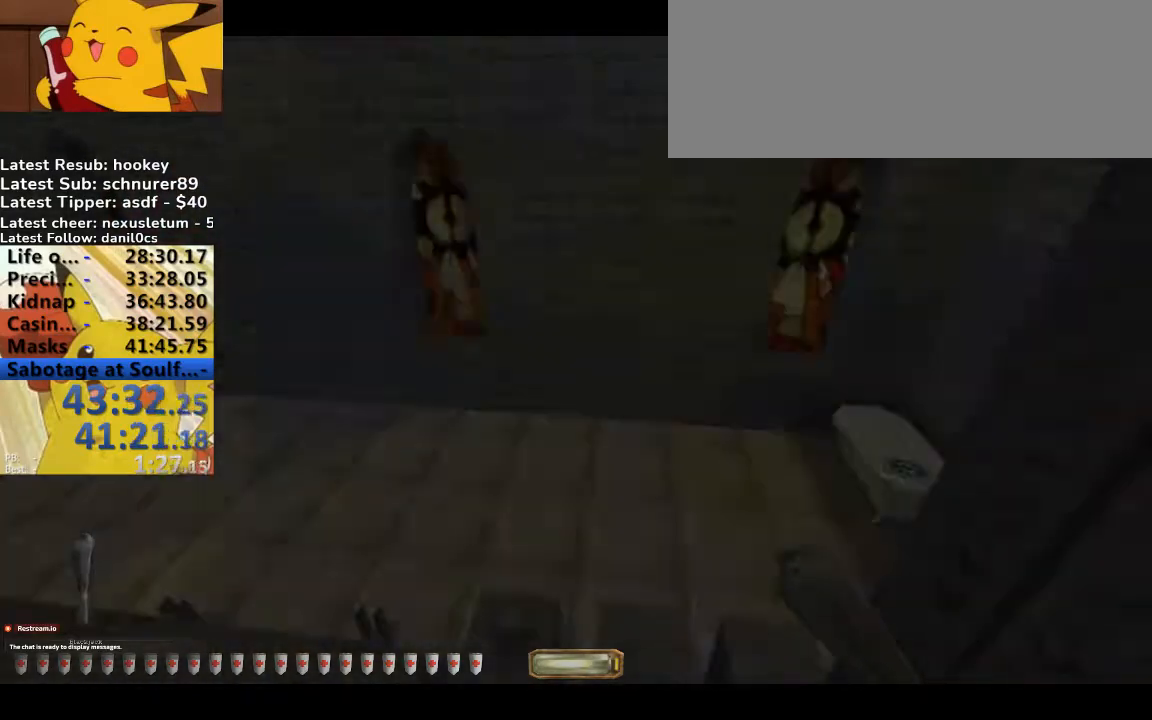
{"keys": ["a", "w"], "events": [[67, "w", "down"]]}
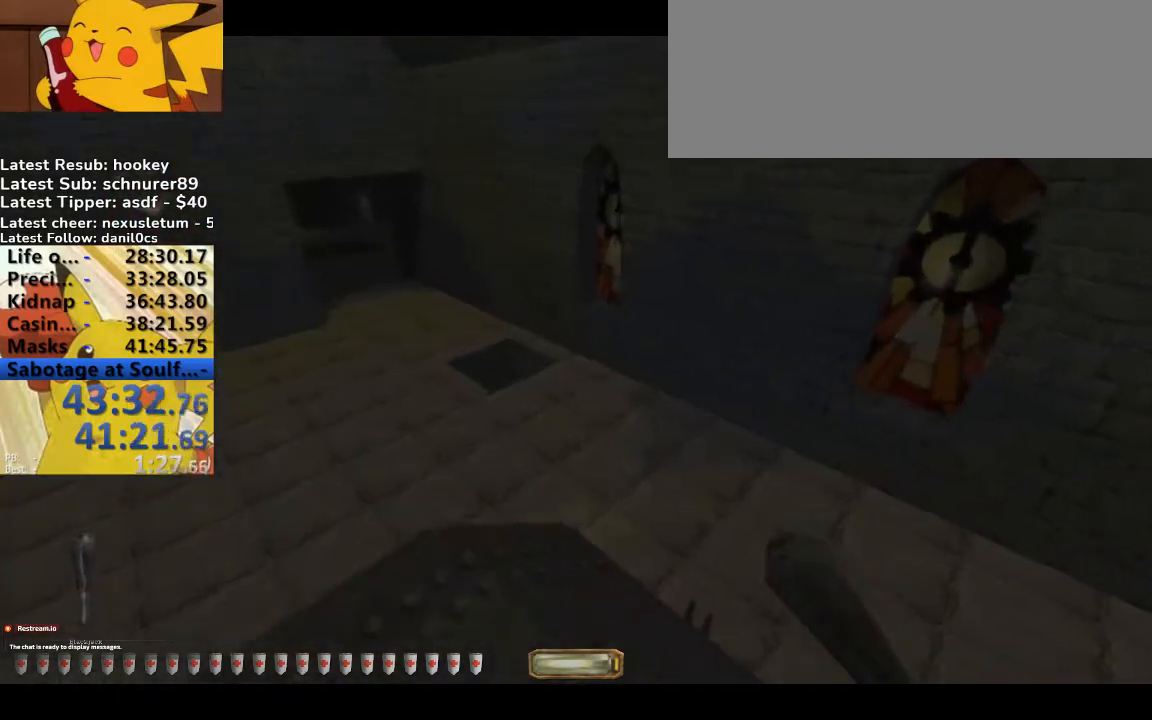
{"keys": ["a", "w"], "events": [[67, "x", "down"], [233, "x", "up"]]}
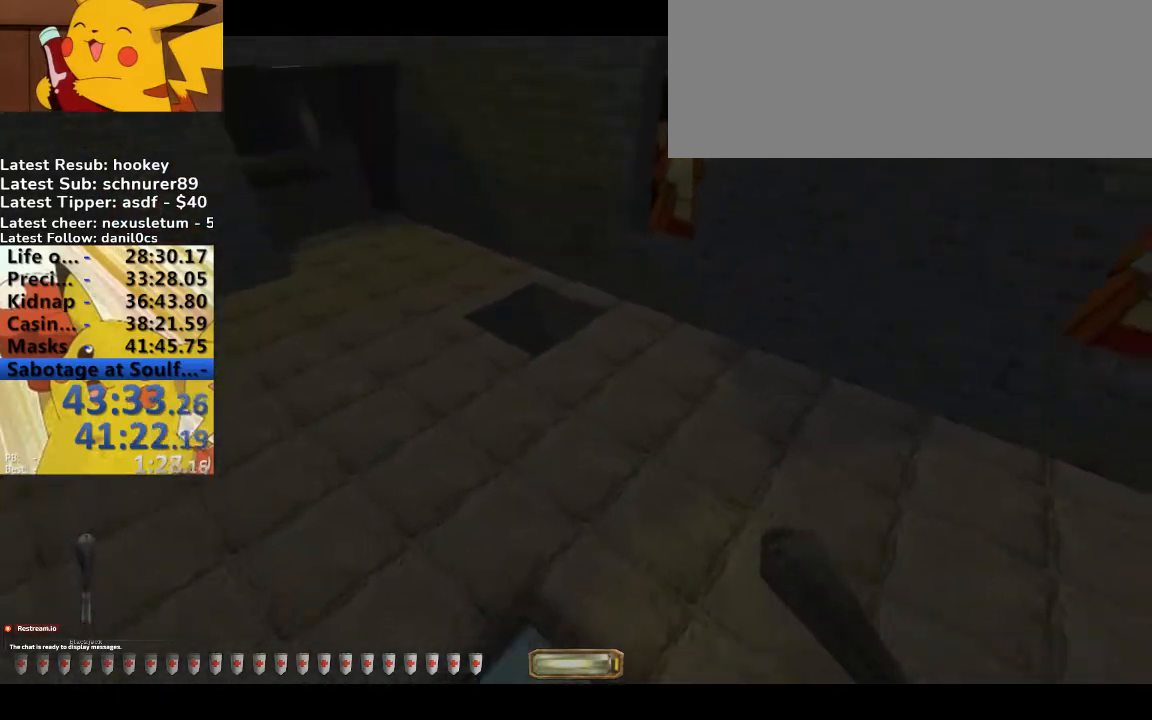
{"keys": [], "events": [[267, "a", "up"], [433, "w", "up"]]}
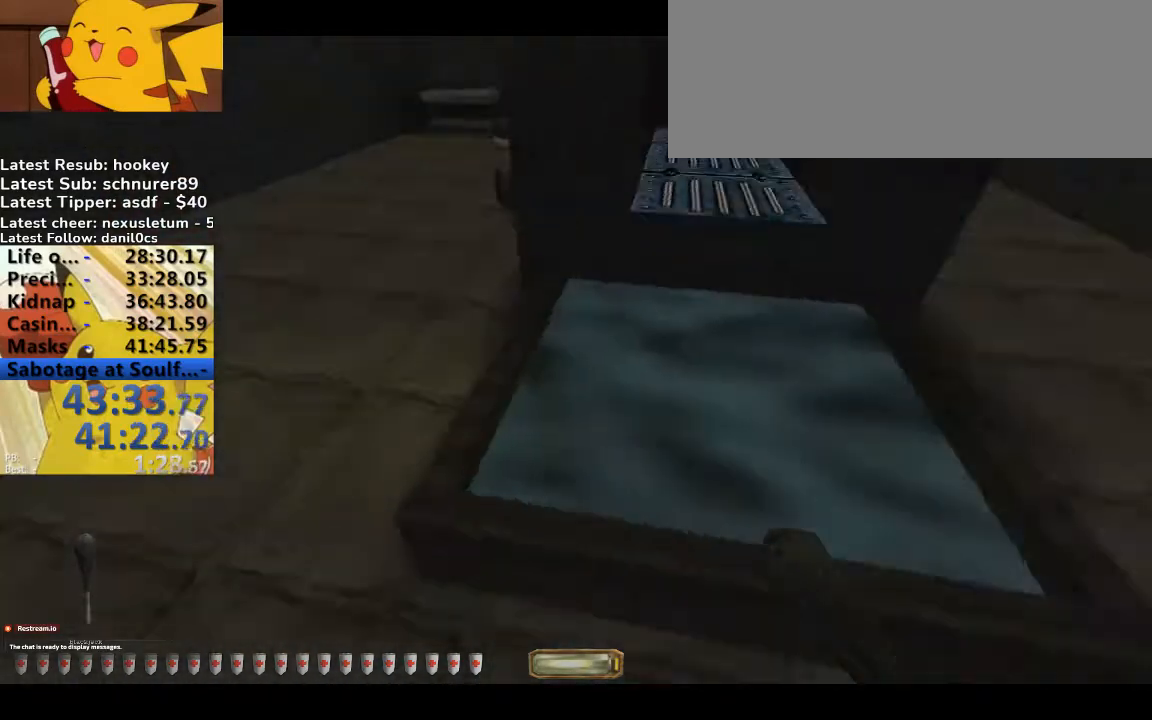
{"keys": [], "events": [[67, "d", "down"], [167, "d", "up"], [300, "w", "down"], [467, "w", "up"]]}
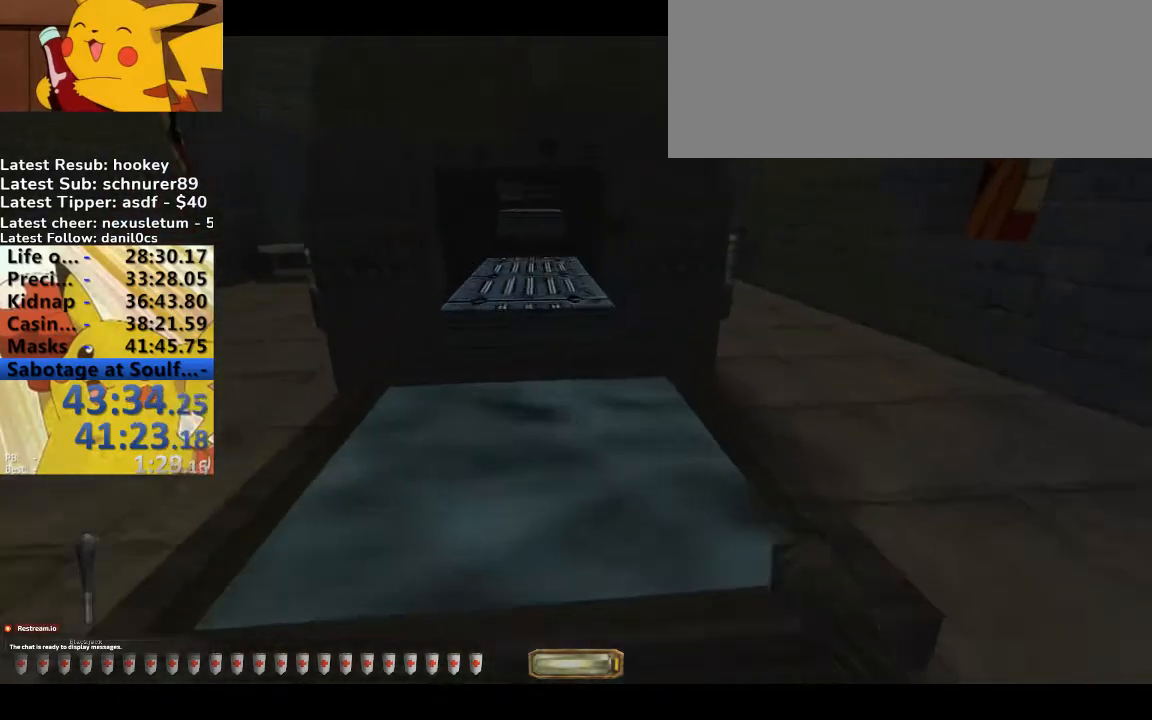
{"keys": [], "events": []}
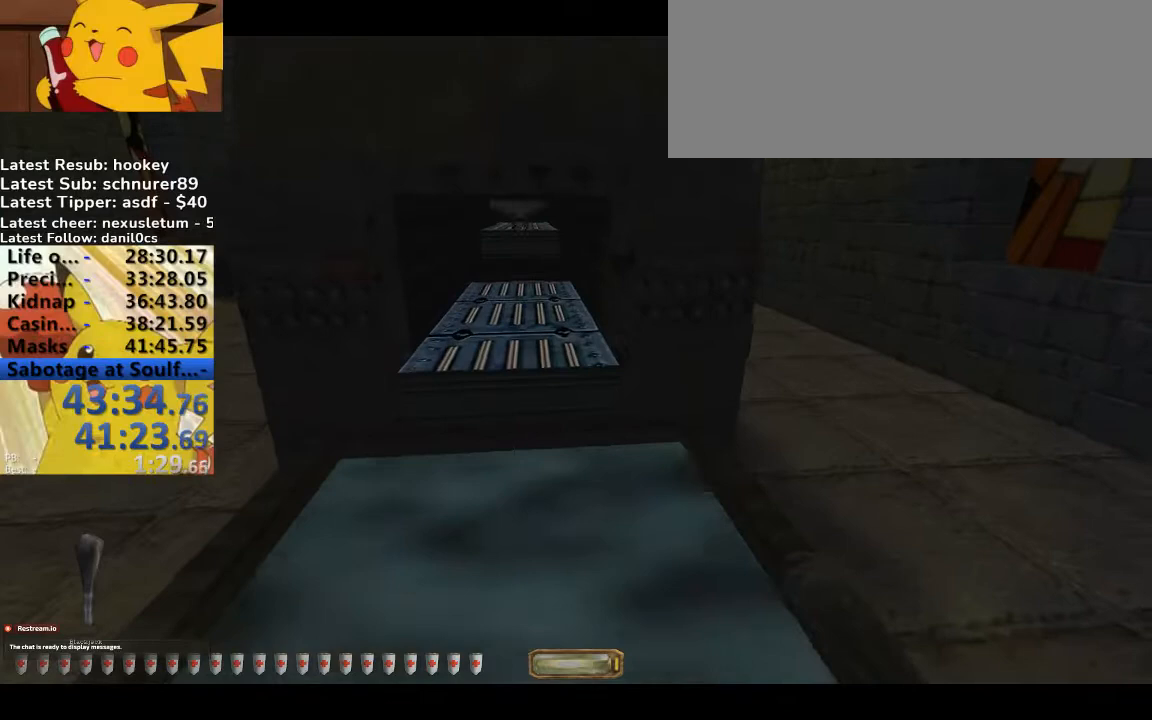
{"keys": ["w"], "events": [[433, "w", "down"]]}
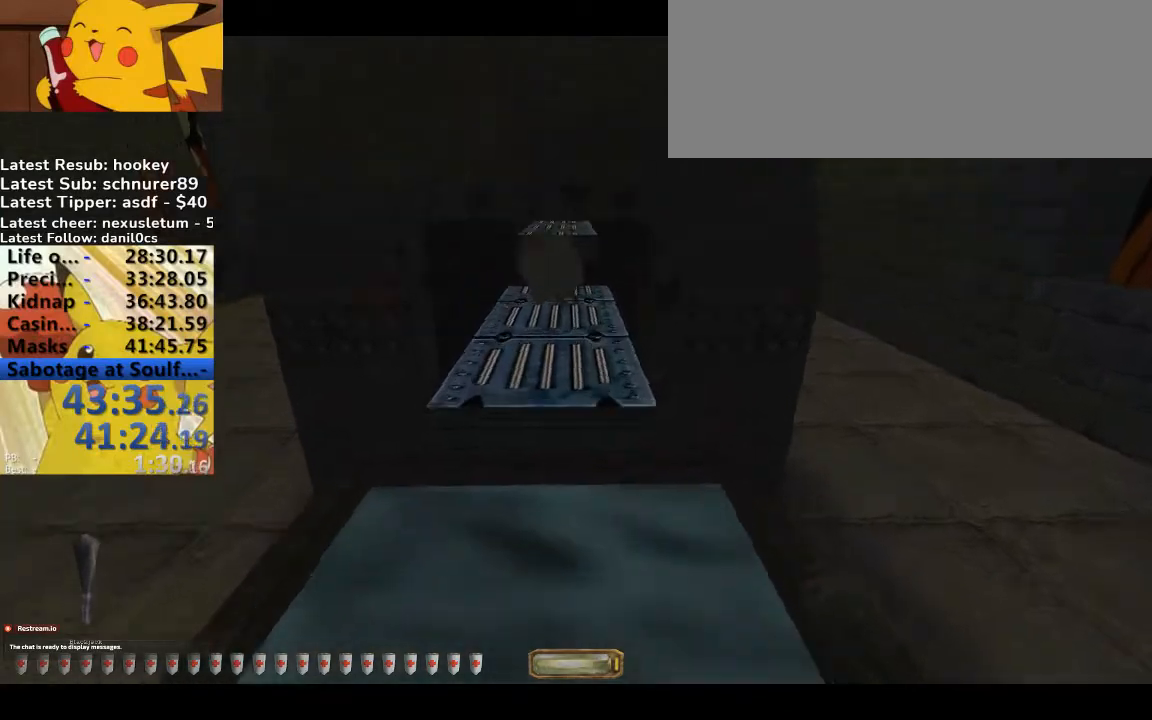
{"keys": ["a", "w"], "events": [[467, "a", "down"]]}
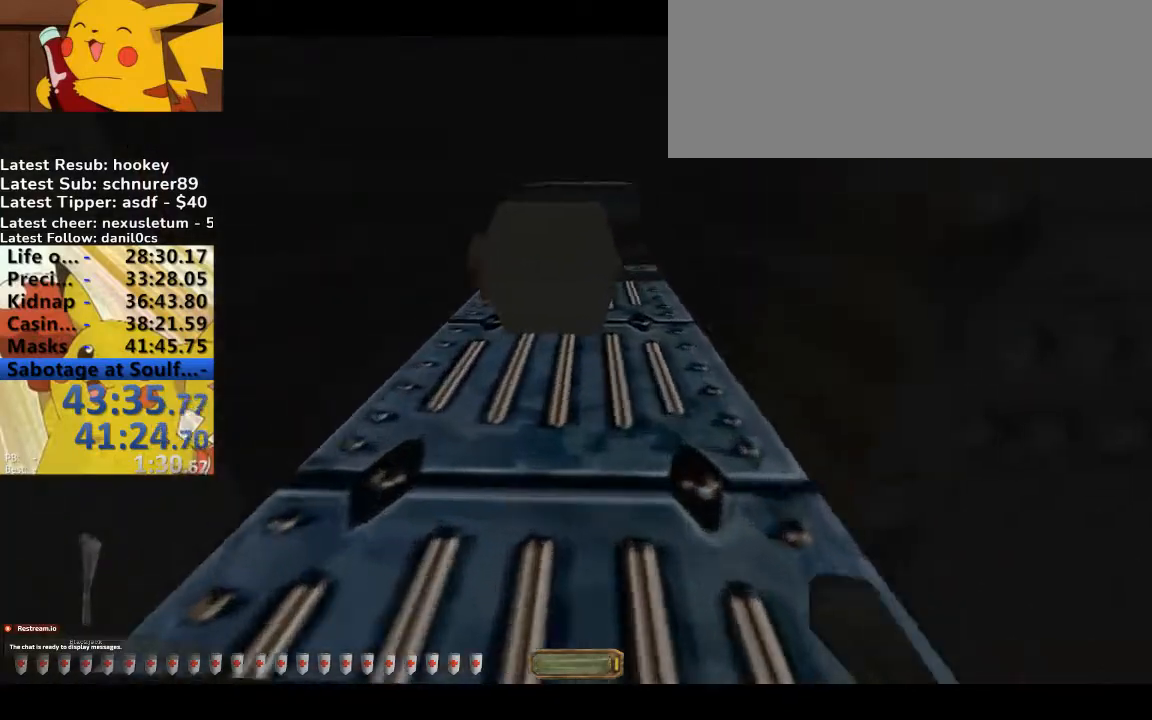
{"keys": ["w"], "events": [[33, "a", "up"], [67, "x", "down"], [167, "x", "up"]]}